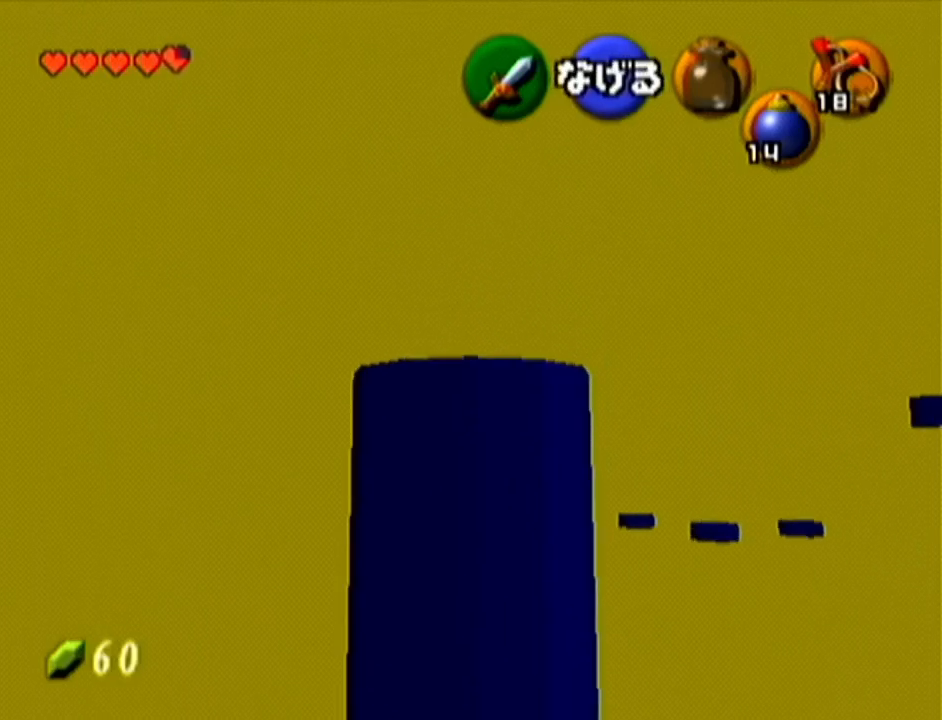
Gameplay with a controller (Nintendo layout); each line is a JSON object with the inputs held at the frame after it. "events" lists button and stick changes between this image and that frame as [ms after this image, input, new state], when the widget could be followed in between. Not read: L3 R3.
{"buttons": [], "left_stick": "up-right", "events": [[433, "left_stick", "up-right"]]}
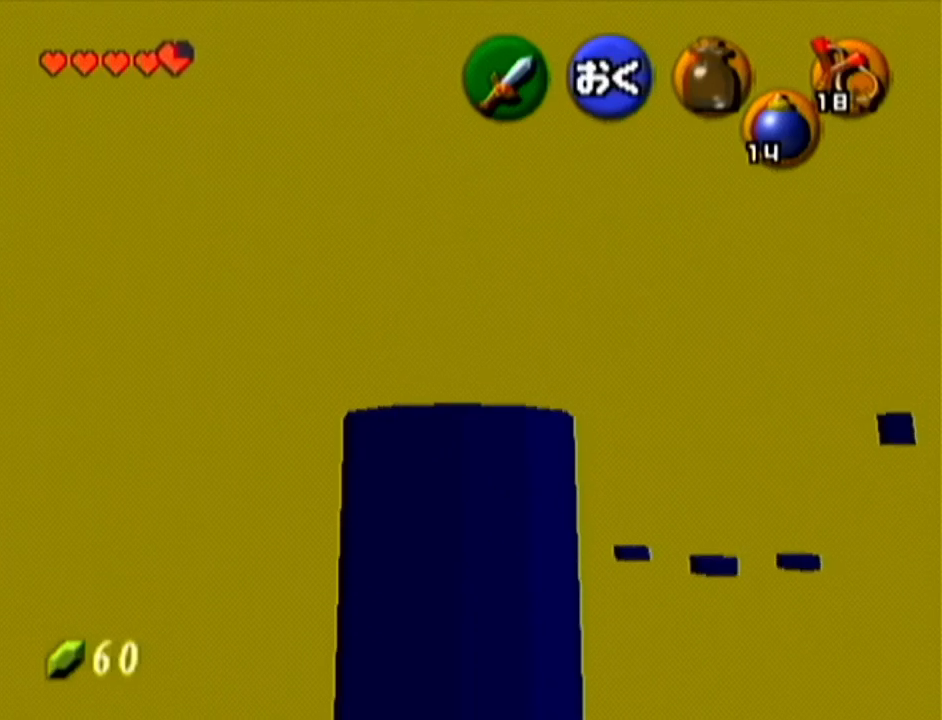
{"buttons": [], "left_stick": "up", "events": [[367, "left_stick", "up"]]}
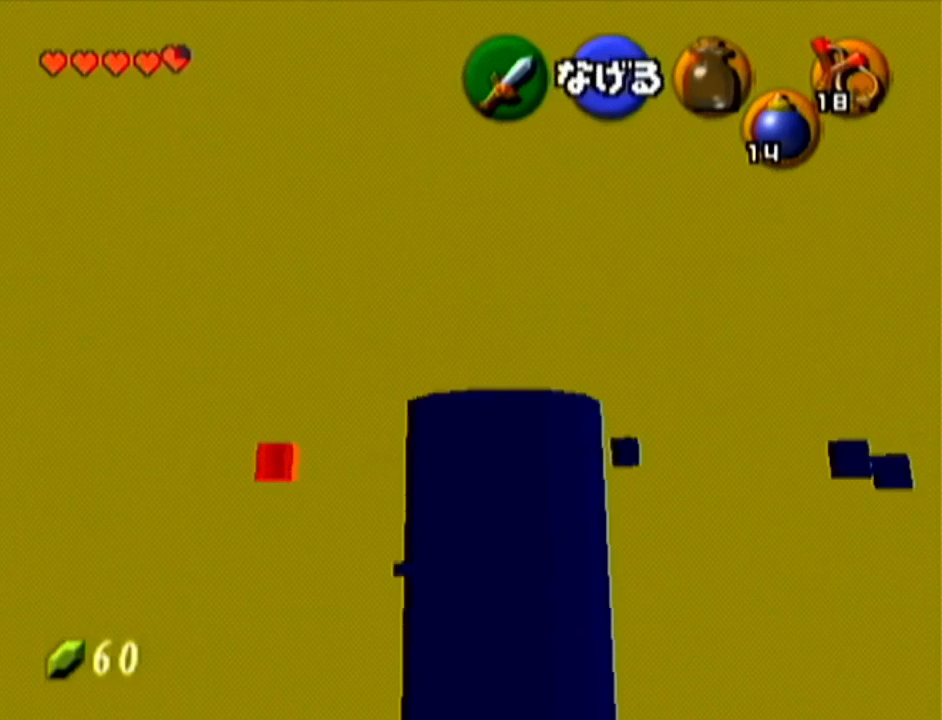
{"buttons": [], "left_stick": "up", "events": []}
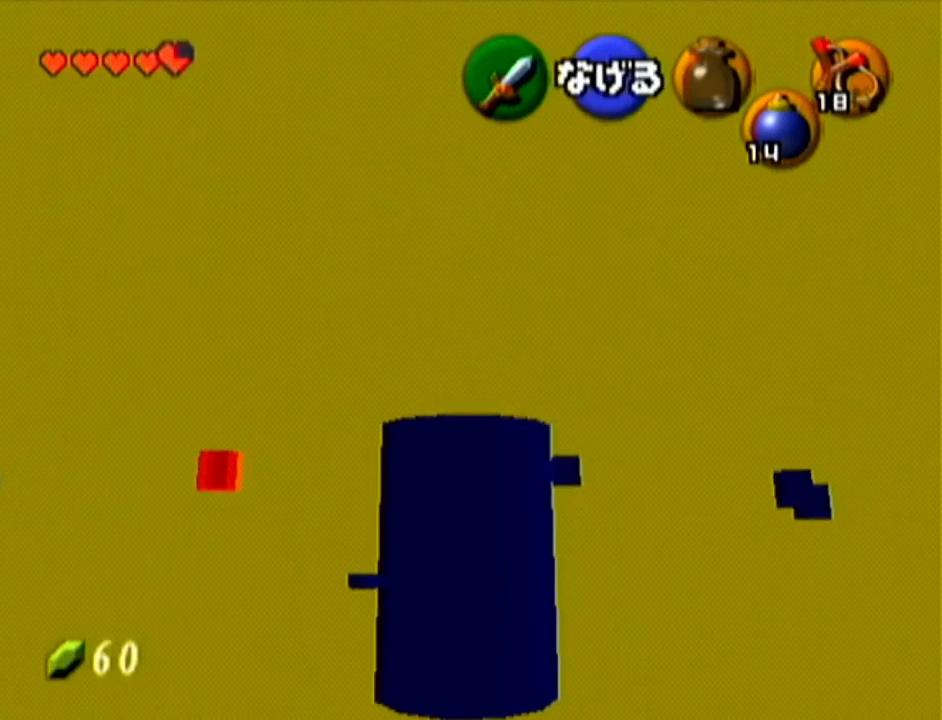
{"buttons": [], "left_stick": "center", "events": [[150, "left_stick", "center"]]}
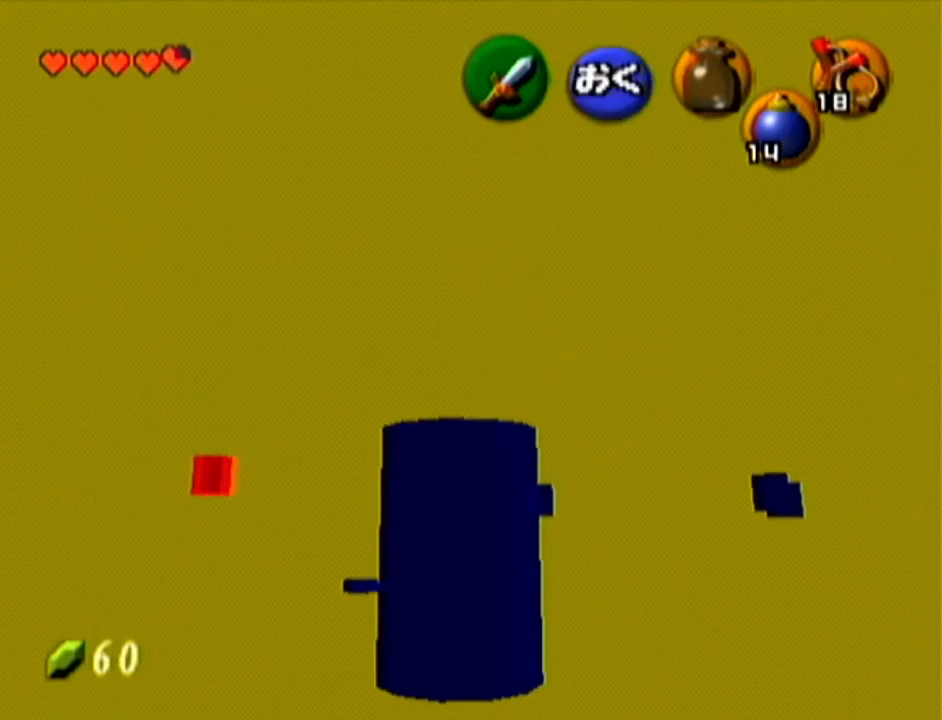
{"buttons": [], "left_stick": "center", "events": []}
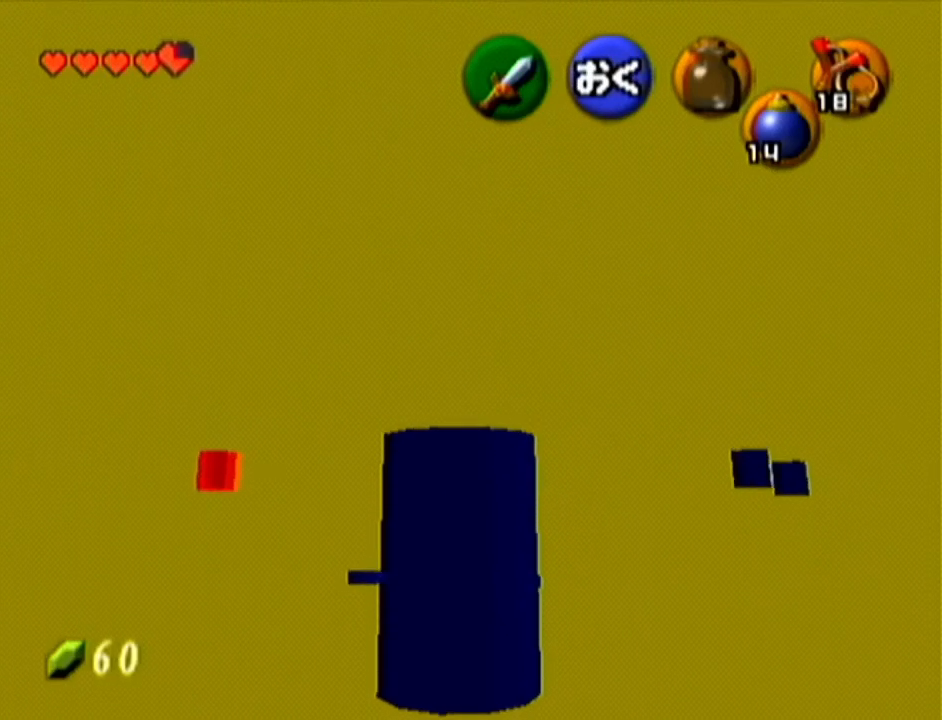
{"buttons": [], "left_stick": "center", "events": []}
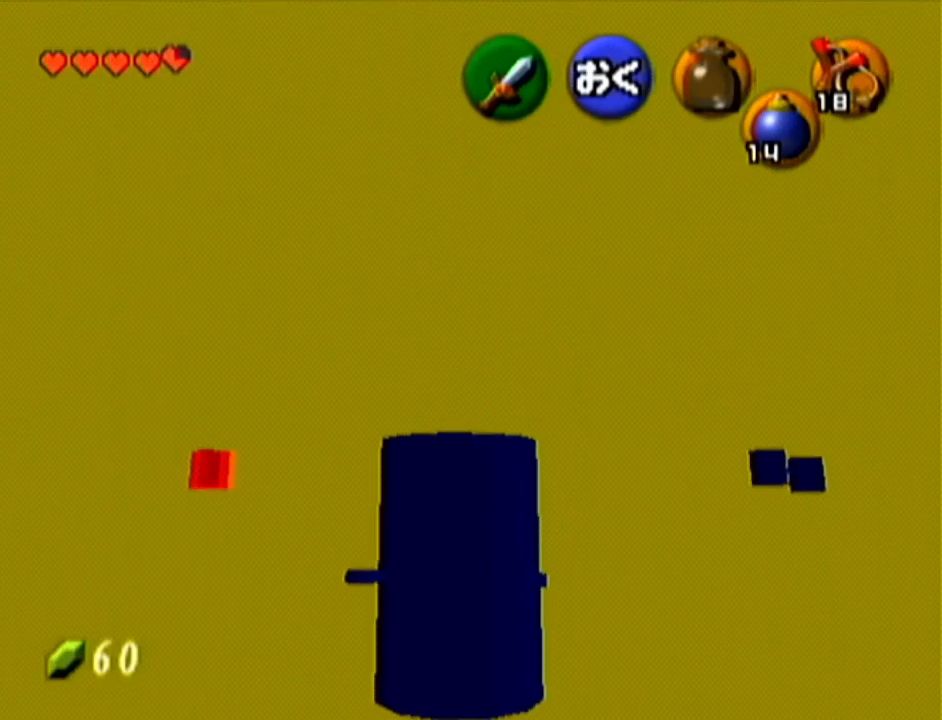
{"buttons": [], "left_stick": "down", "events": [[83, "left_stick", "down"], [167, "left_stick", "up"], [217, "left_stick", "down"]]}
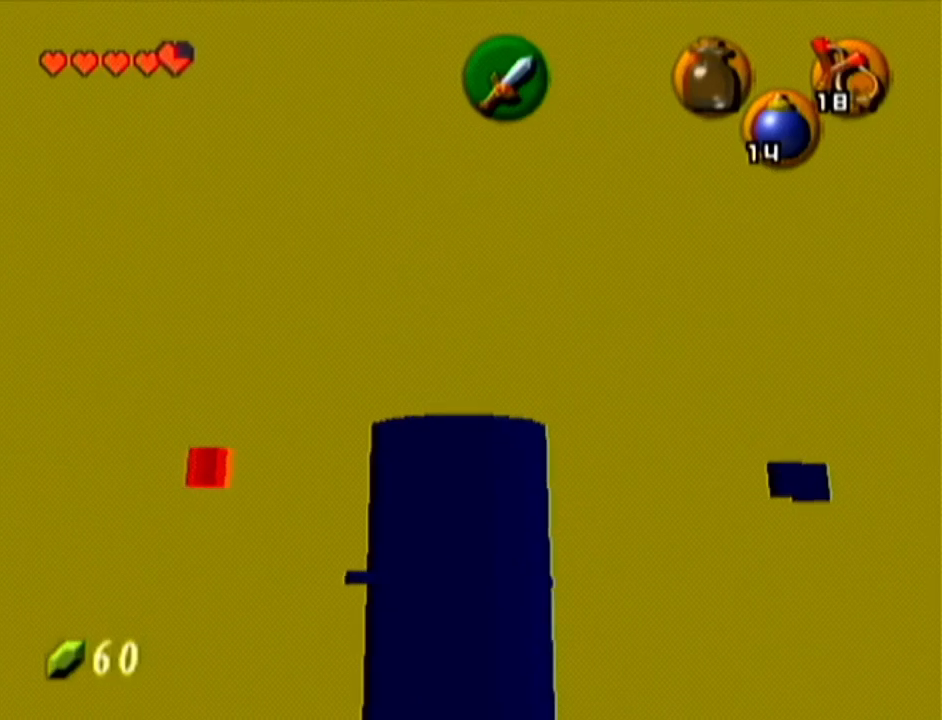
{"buttons": [], "left_stick": "down", "events": []}
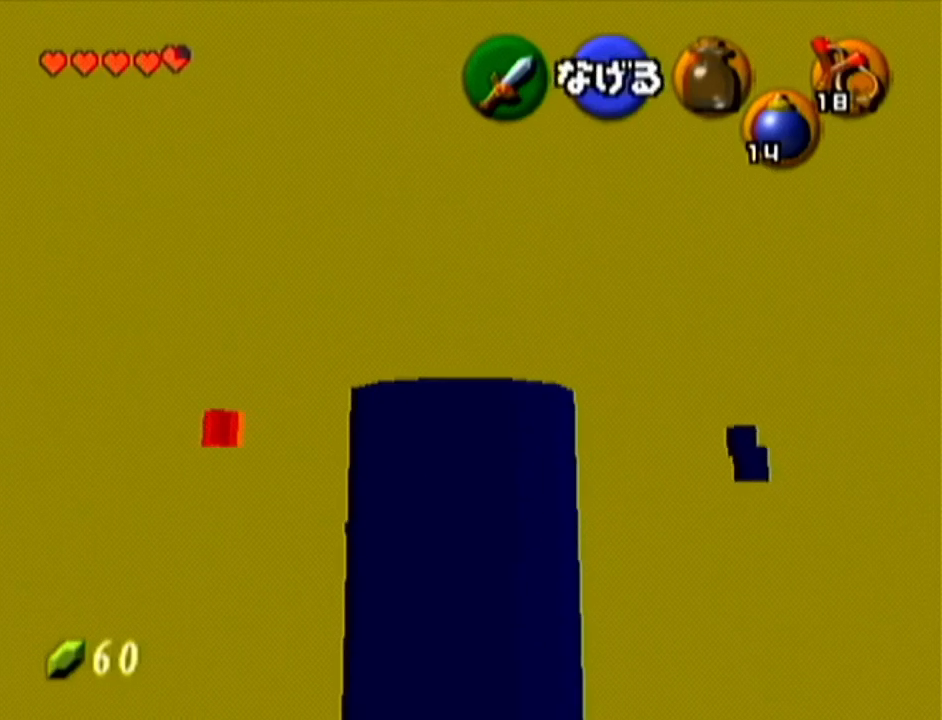
{"buttons": [], "left_stick": "down", "events": []}
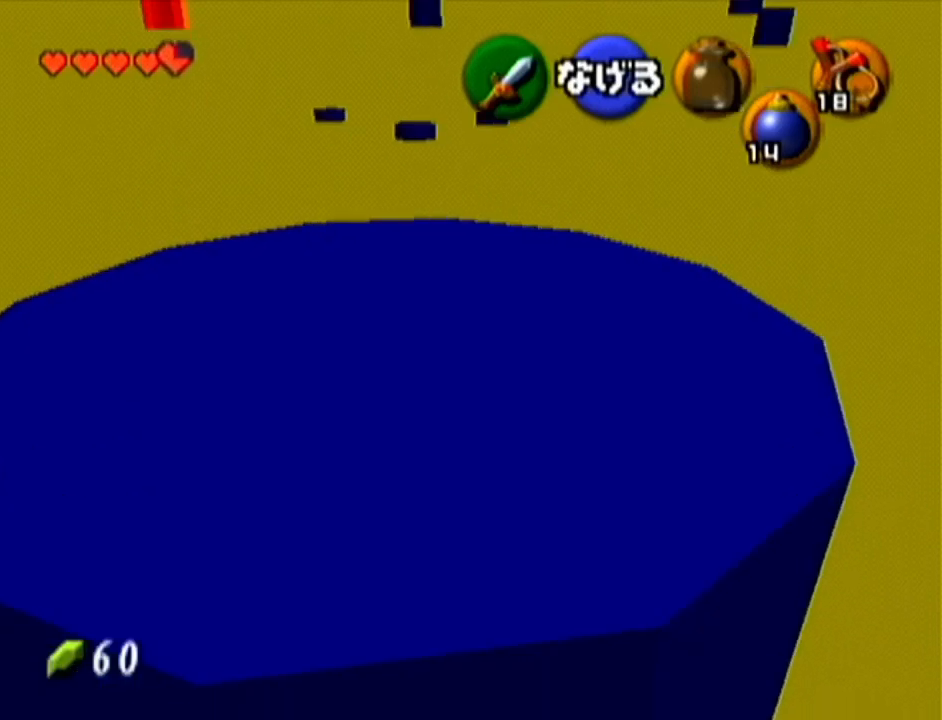
{"buttons": [], "left_stick": "up-left", "events": [[134, "left_stick", "center"], [301, "left_stick", "up-left"]]}
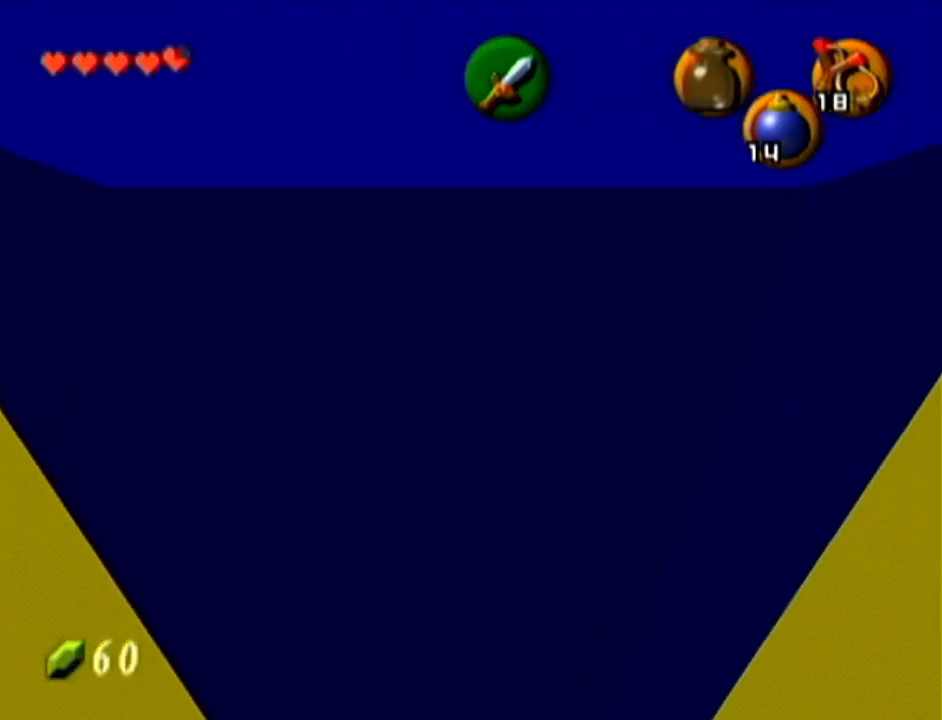
{"buttons": [], "left_stick": "up-left", "events": []}
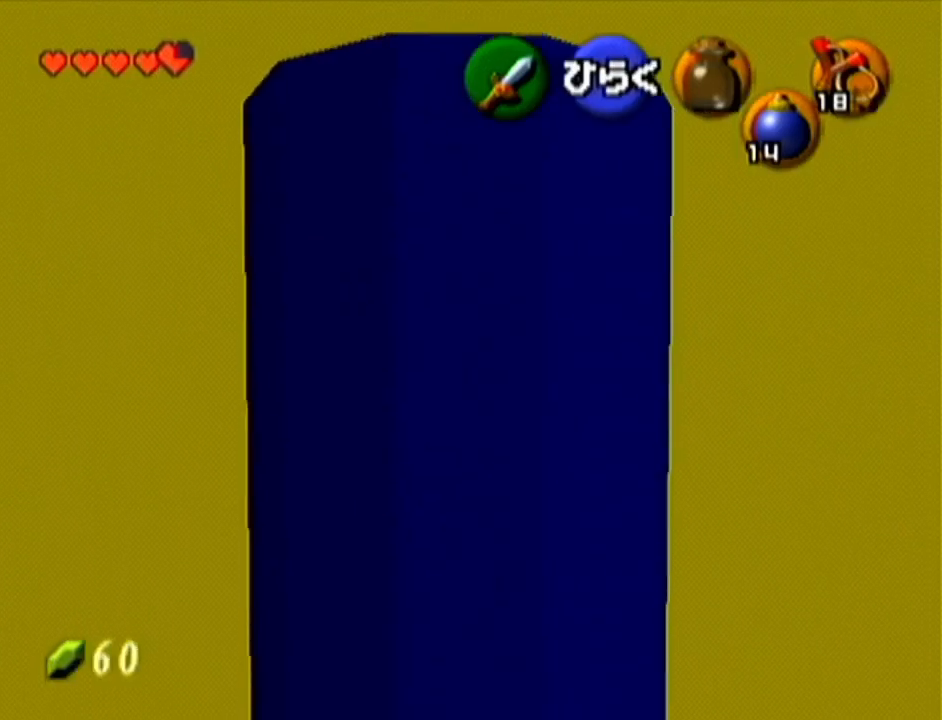
{"buttons": ["A"], "left_stick": "up-left", "events": [[417, "A", "down"]]}
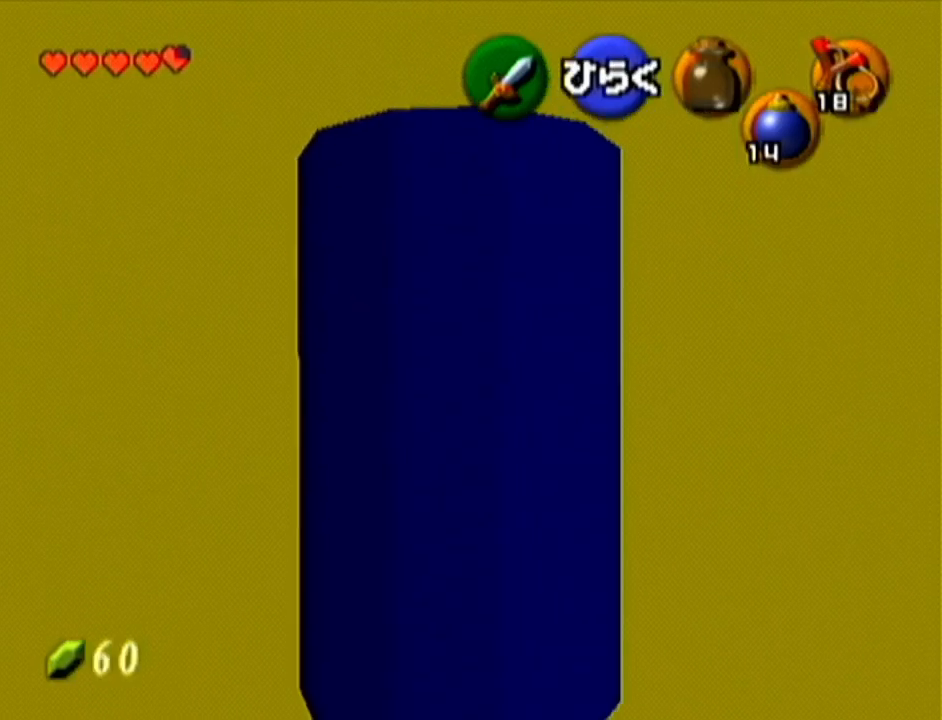
{"buttons": [], "left_stick": "center", "events": [[50, "A", "up"], [117, "left_stick", "center"]]}
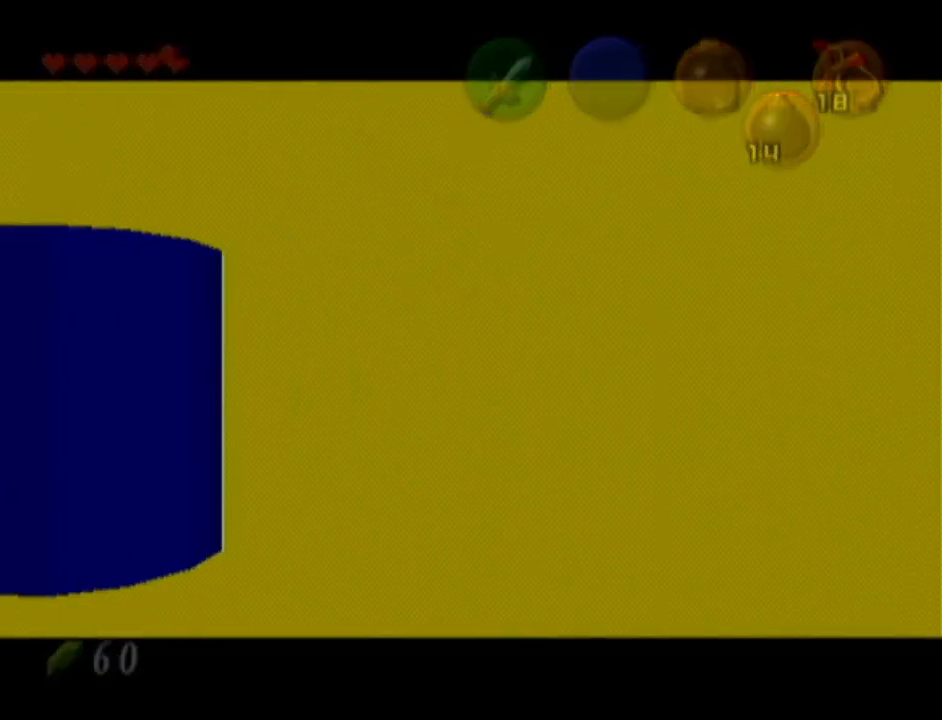
{"buttons": [], "left_stick": "center", "events": []}
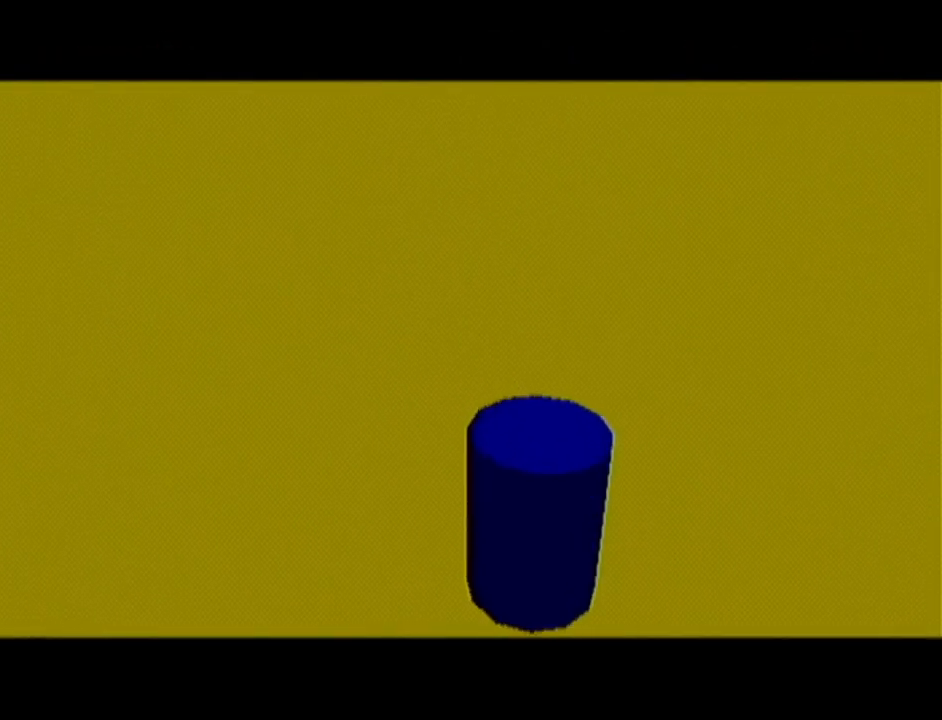
{"buttons": [], "left_stick": "center", "events": []}
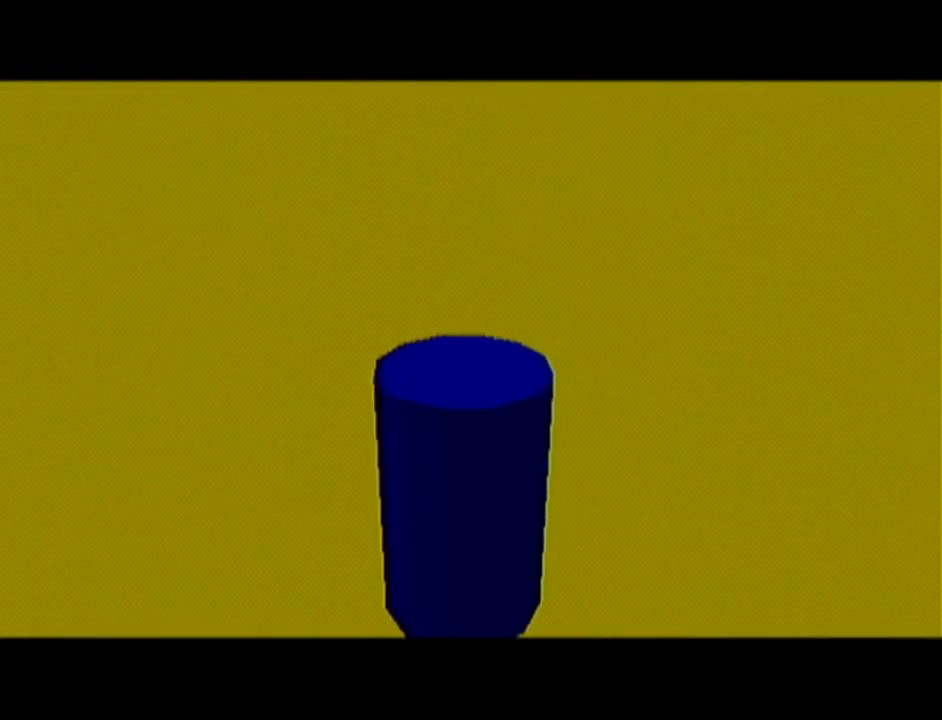
{"buttons": [], "left_stick": "center", "events": []}
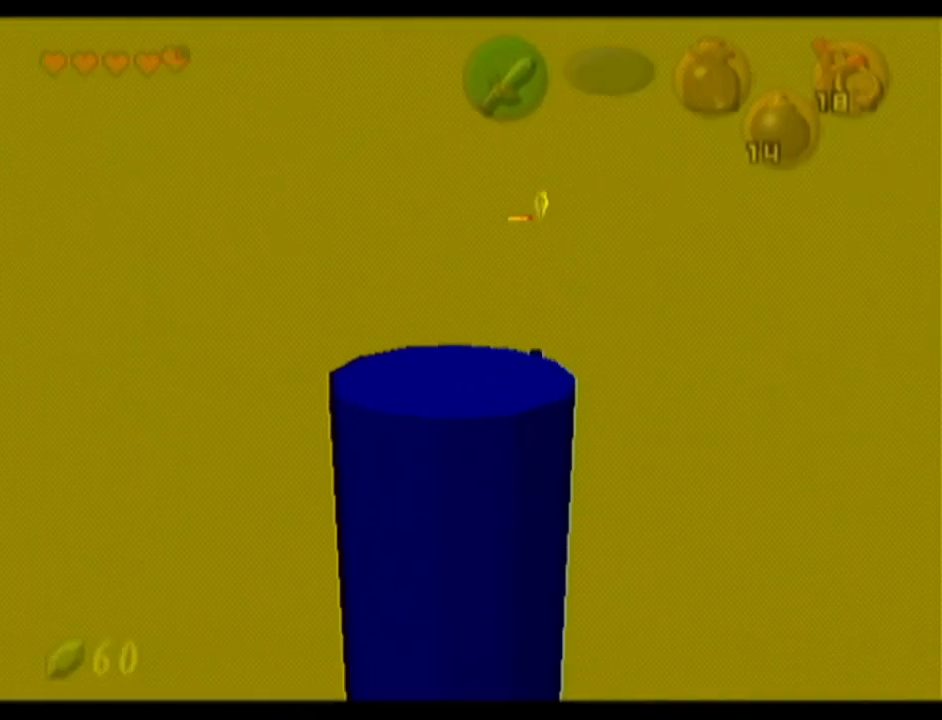
{"buttons": ["R1", "Z"], "left_stick": "center", "events": [[400, "Z", "down"], [417, "R1", "down"]]}
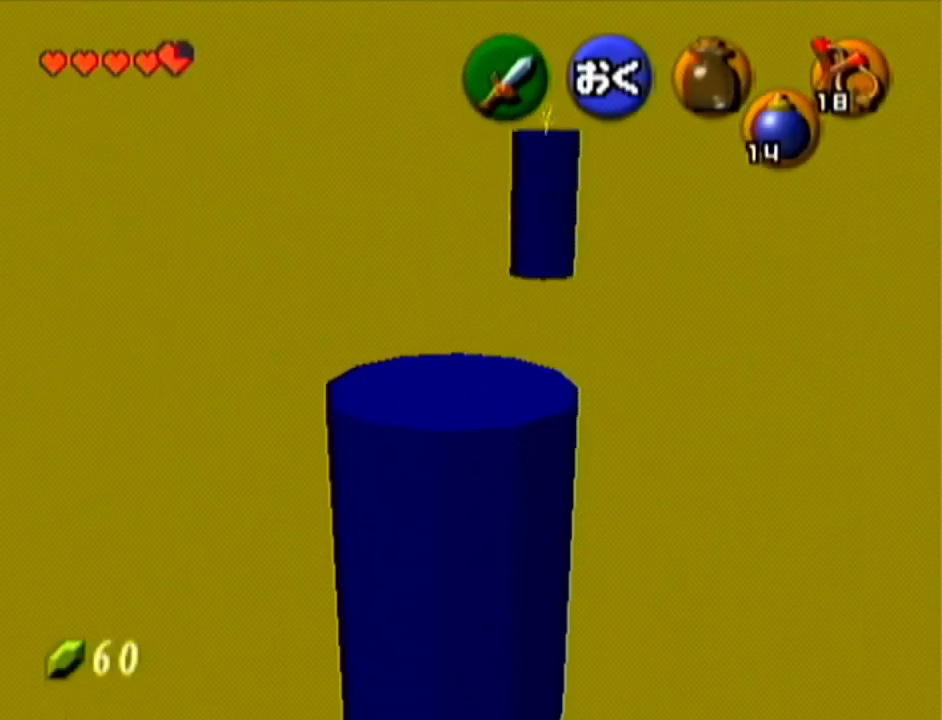
{"buttons": ["R1", "Z"], "left_stick": "up", "events": [[200, "left_stick", "up"]]}
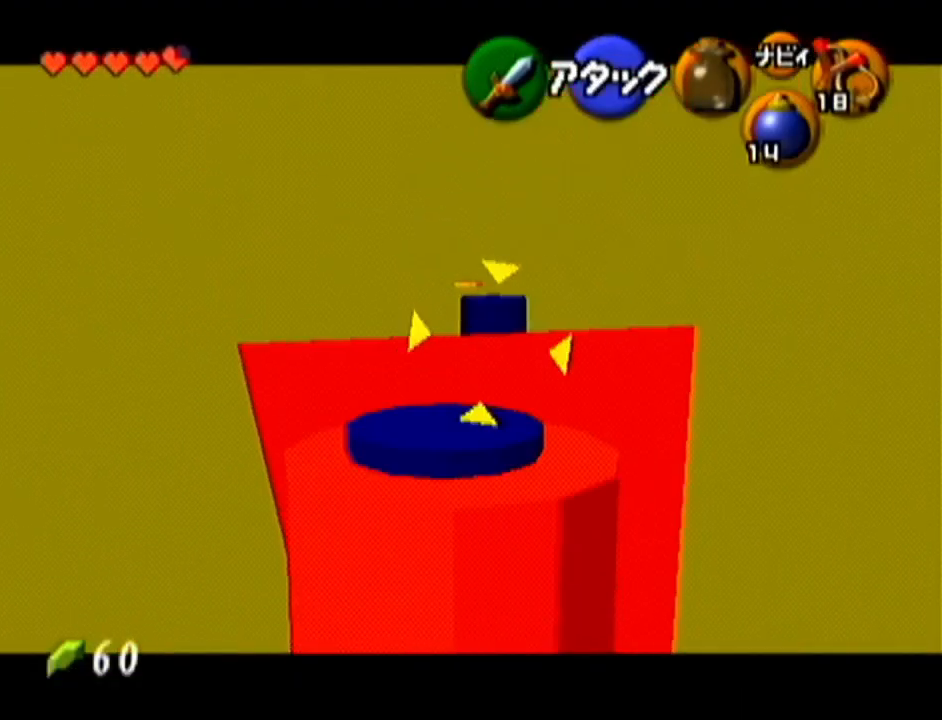
{"buttons": ["R1", "Z"], "left_stick": "center", "events": [[333, "left_stick", "center"]]}
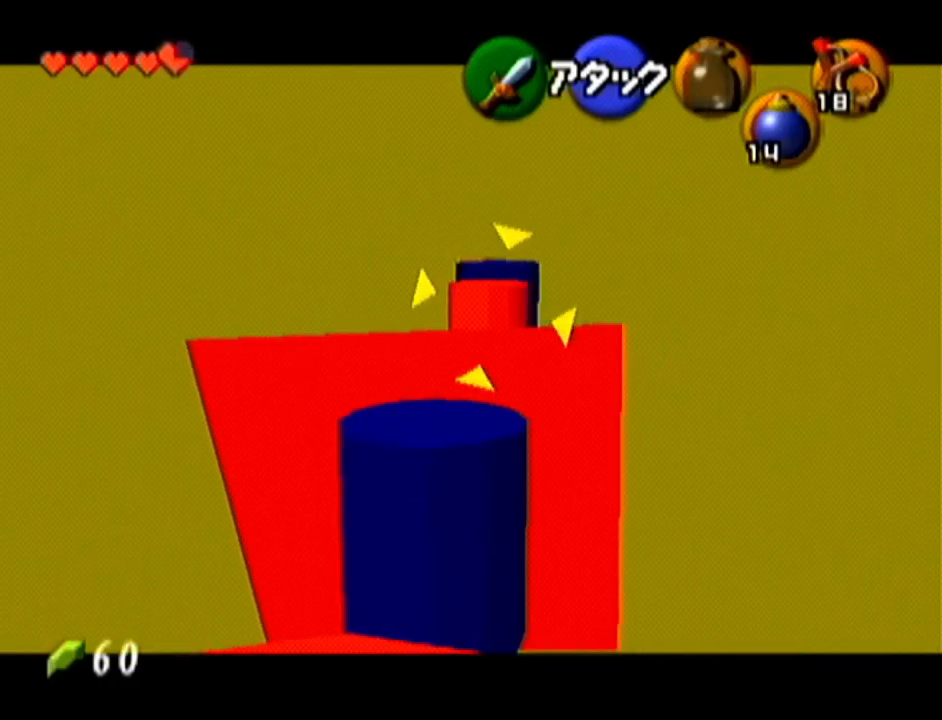
{"buttons": ["R1", "Z"], "left_stick": "up", "events": [[167, "left_stick", "up"]]}
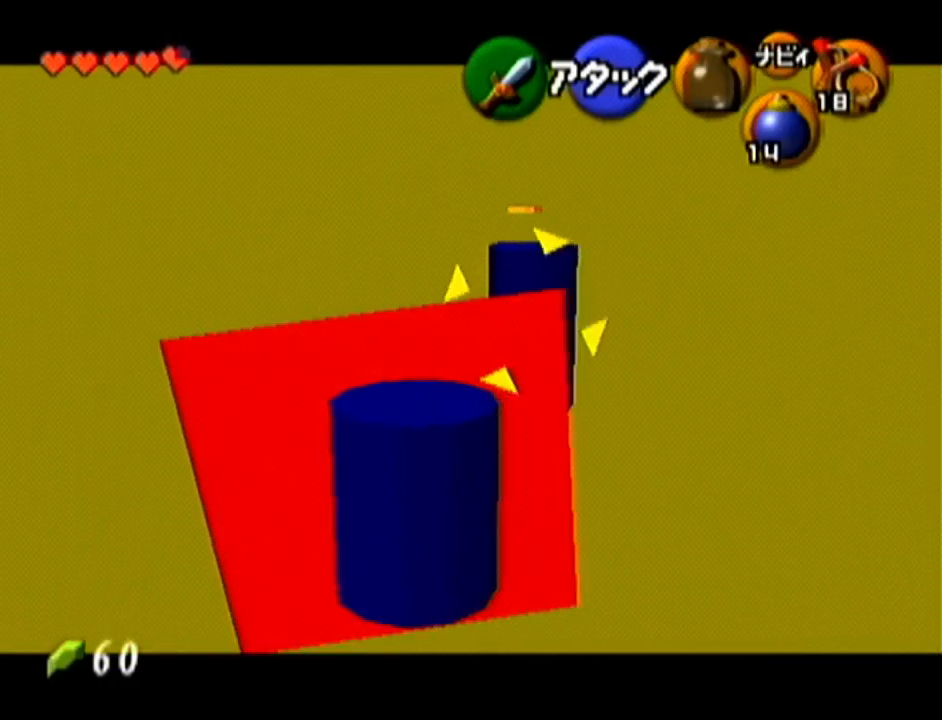
{"buttons": ["R1", "Z"], "left_stick": "up", "events": []}
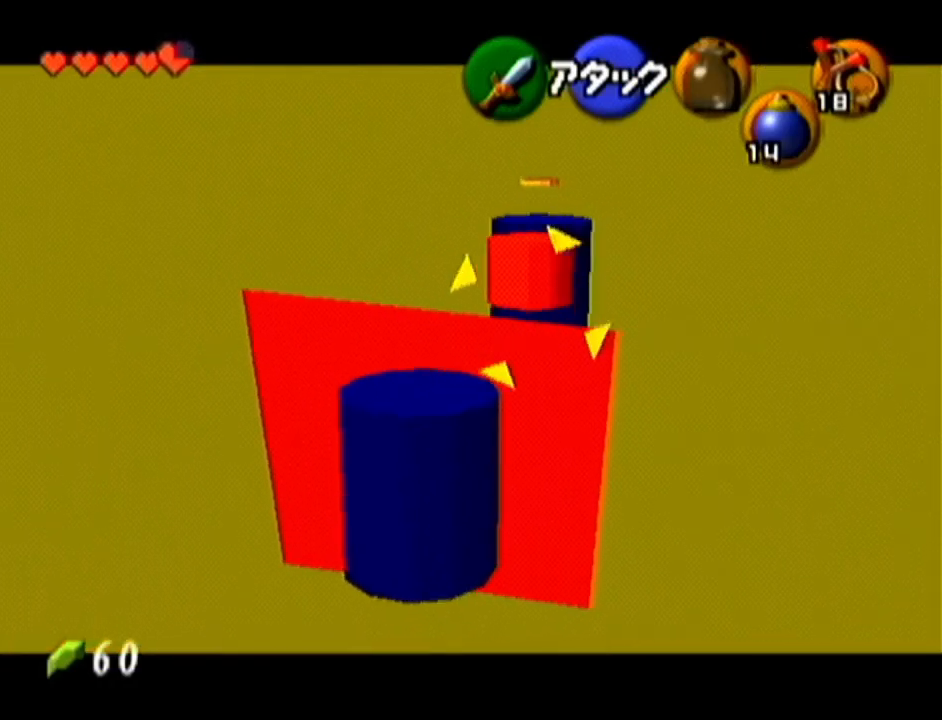
{"buttons": ["Z"], "left_stick": "center", "events": [[200, "R1", "up"], [334, "left_stick", "center"]]}
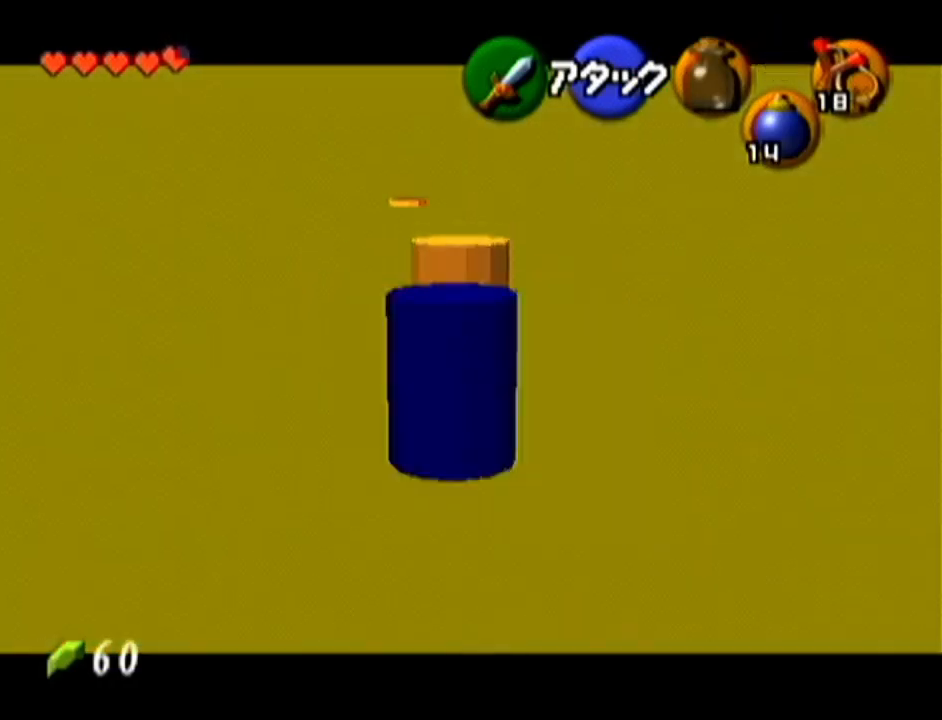
{"buttons": [], "left_stick": "center", "events": [[50, "Z", "up"]]}
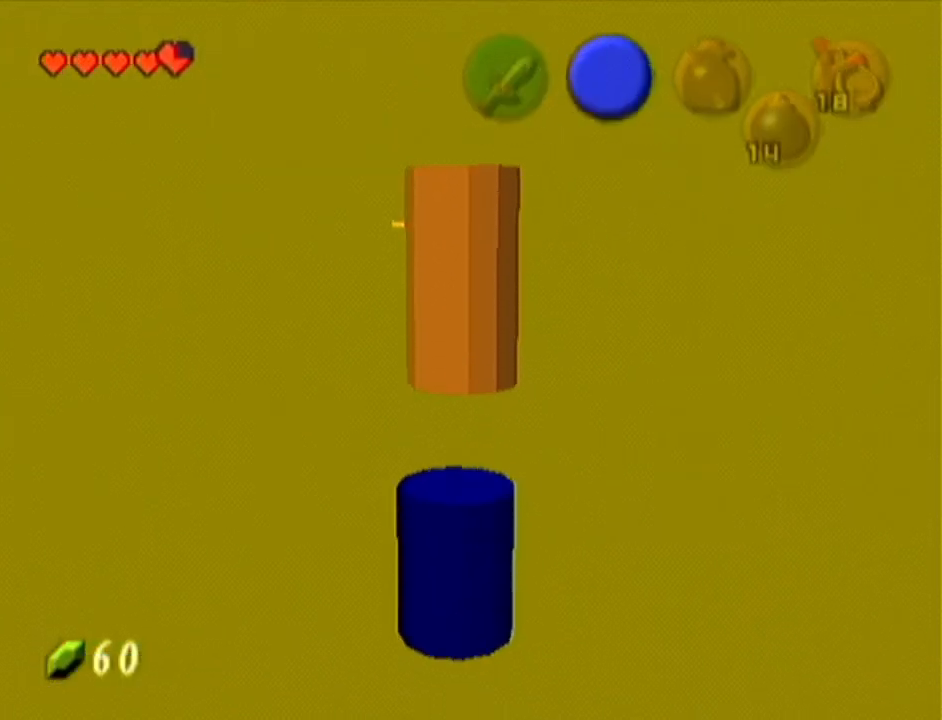
{"buttons": [], "left_stick": "center", "events": []}
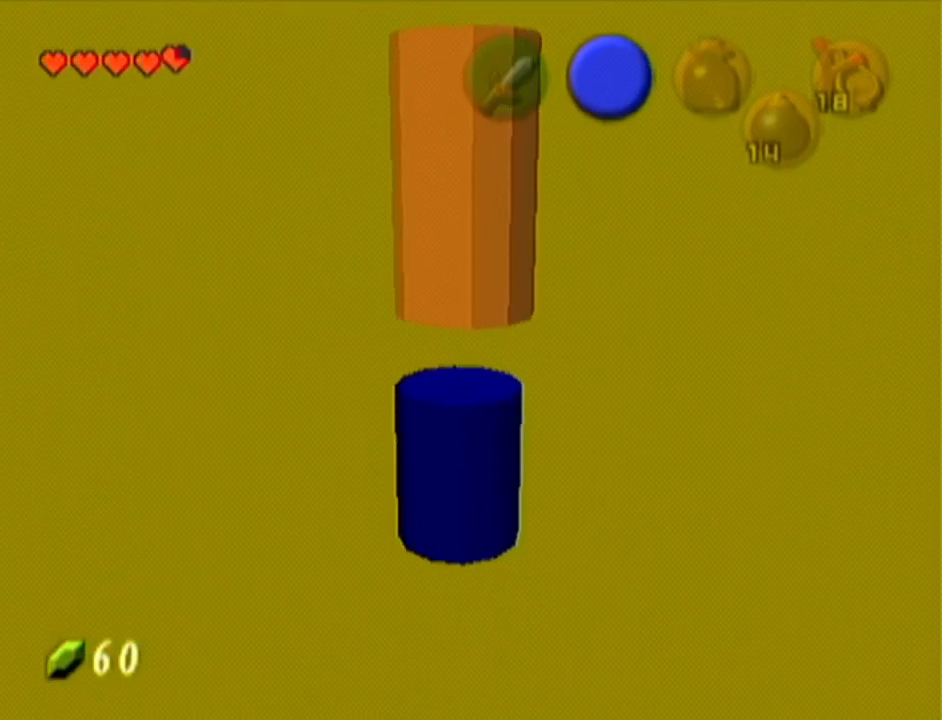
{"buttons": [], "left_stick": "center", "events": [[333, "B", "down"], [417, "B", "up"]]}
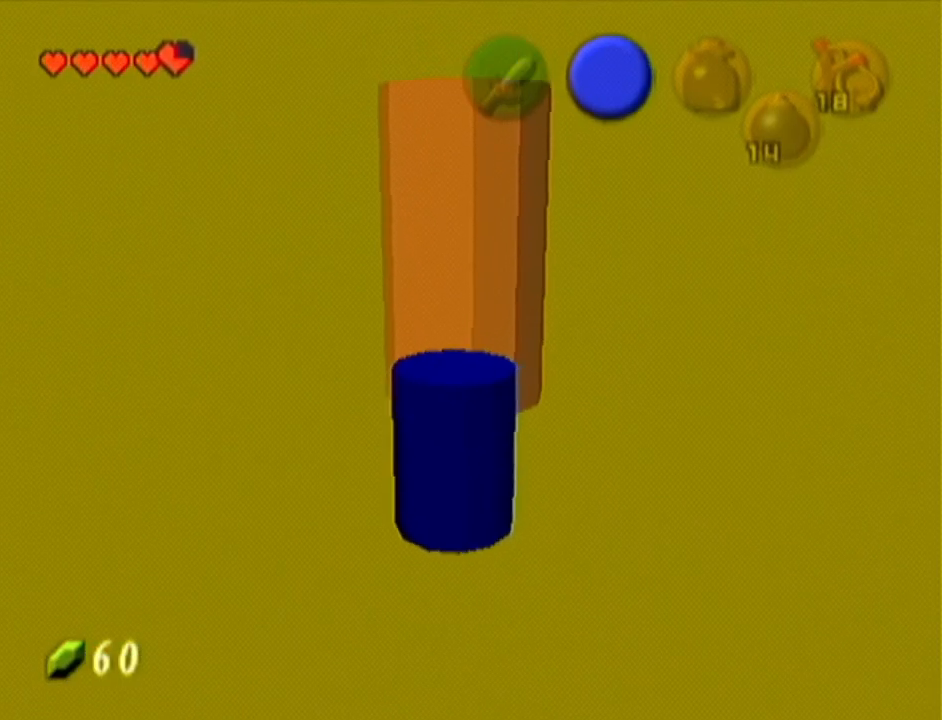
{"buttons": [], "left_stick": "up", "events": [[17, "left_stick", "up"], [84, "B", "down"], [384, "B", "up"], [417, "B", "down"], [484, "B", "up"]]}
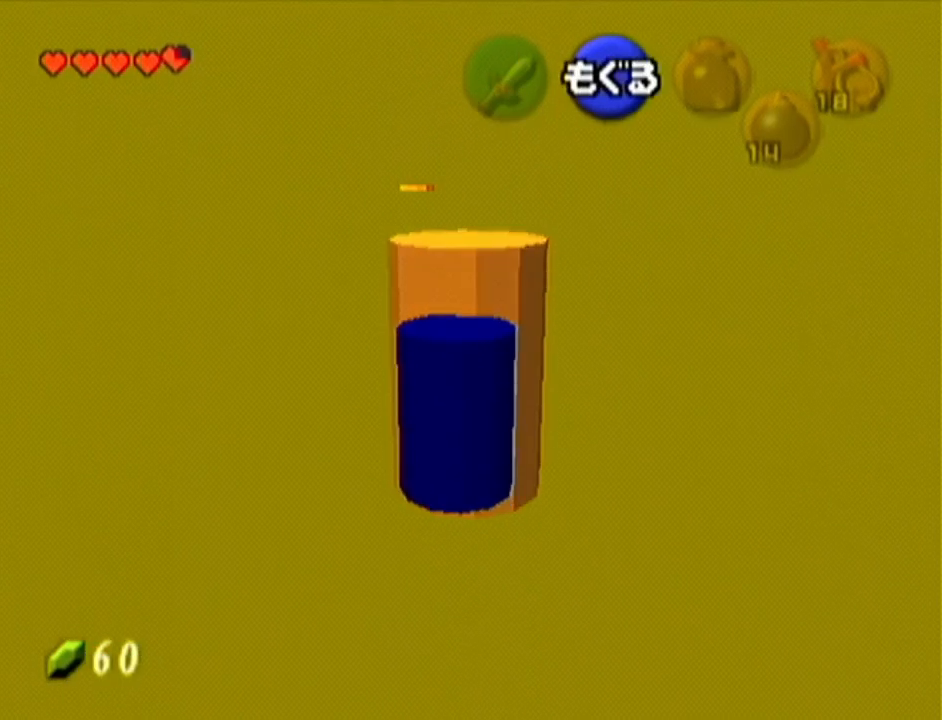
{"buttons": ["B"], "left_stick": "up", "events": [[33, "B", "down"], [83, "B", "up"], [133, "B", "down"], [167, "B", "up"], [233, "B", "down"], [283, "B", "up"], [350, "B", "down"], [383, "B", "up"], [484, "B", "down"]]}
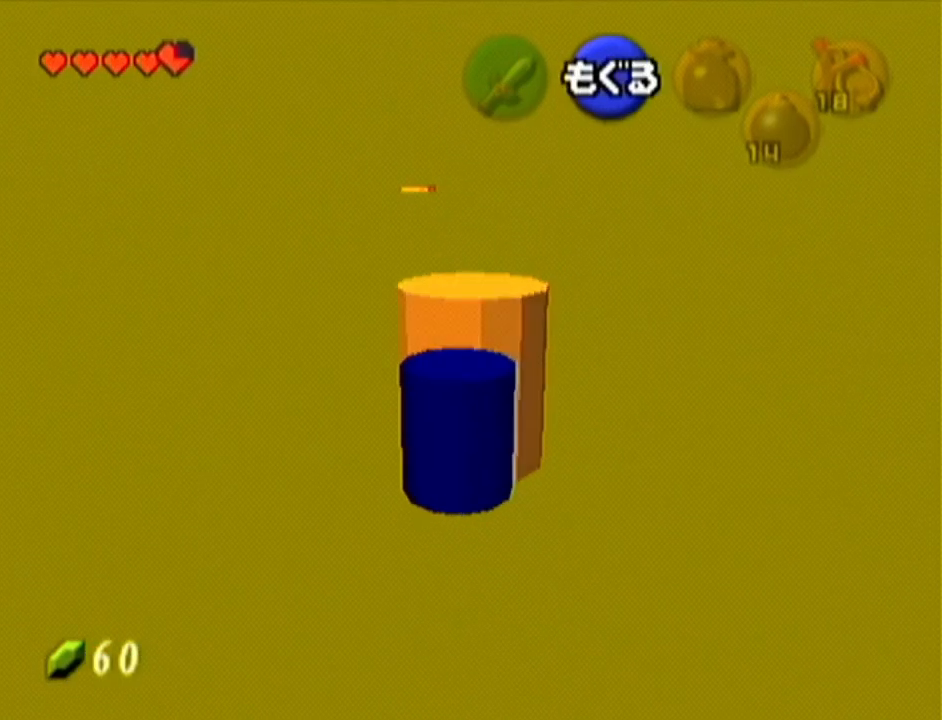
{"buttons": ["B"], "left_stick": "up", "events": [[17, "B", "up"], [67, "B", "down"], [134, "B", "up"], [167, "B", "down"], [217, "B", "up"], [284, "B", "down"], [334, "B", "up"], [384, "B", "down"], [417, "B", "up"], [484, "B", "down"]]}
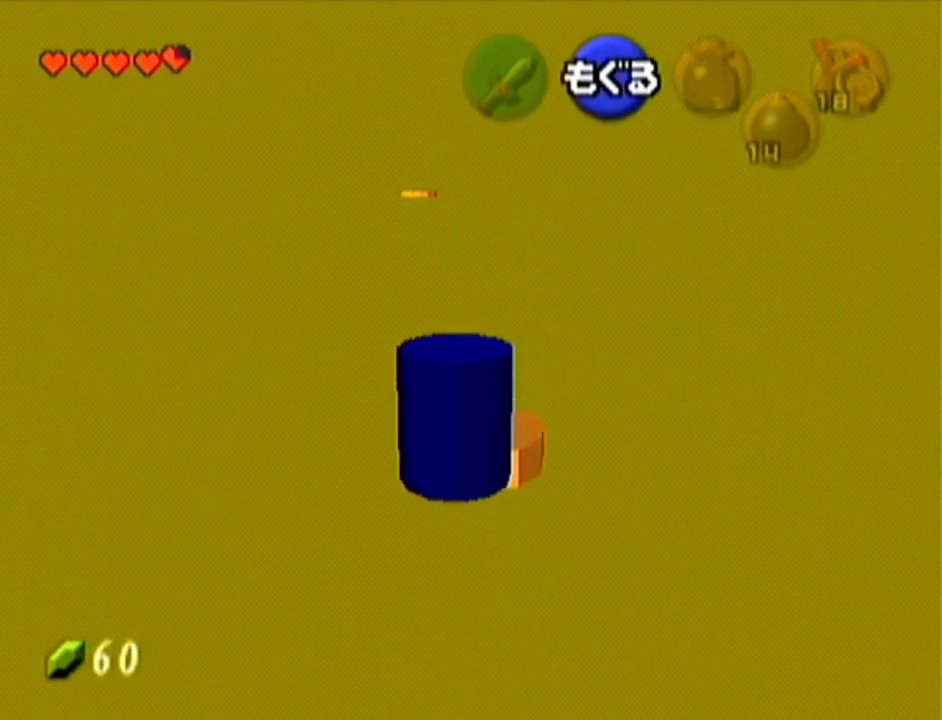
{"buttons": [], "left_stick": "down", "events": [[33, "B", "up"], [66, "B", "down"], [133, "B", "up"], [167, "B", "down"], [233, "B", "up"], [283, "B", "down"], [350, "B", "up"], [450, "left_stick", "down"]]}
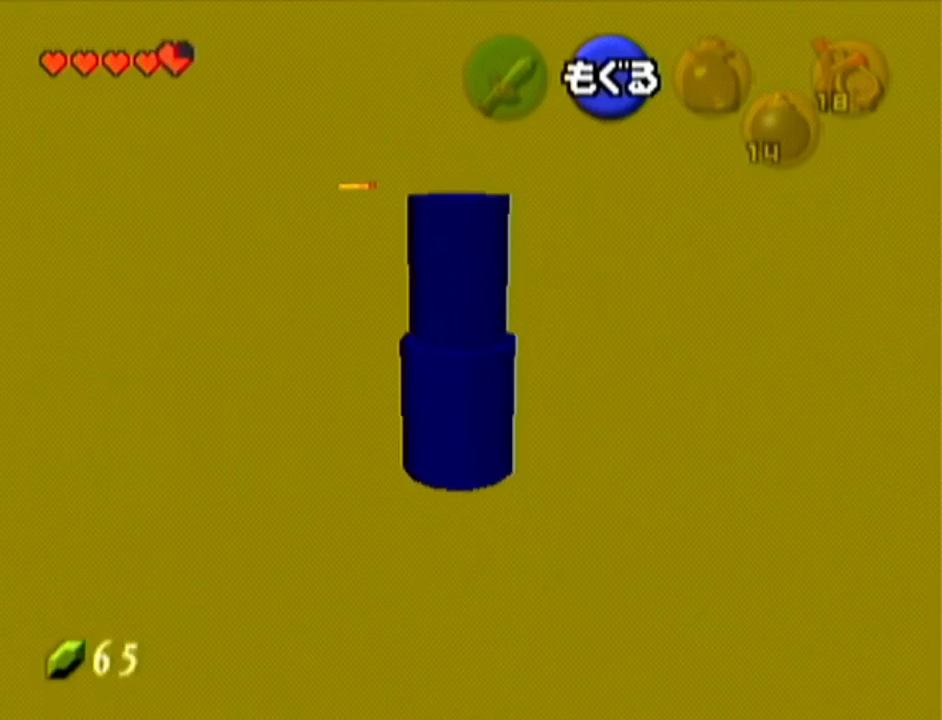
{"buttons": [], "left_stick": "down", "events": [[67, "B", "down"], [134, "B", "up"], [234, "B", "down"], [284, "B", "up"], [384, "B", "down"], [417, "B", "up"]]}